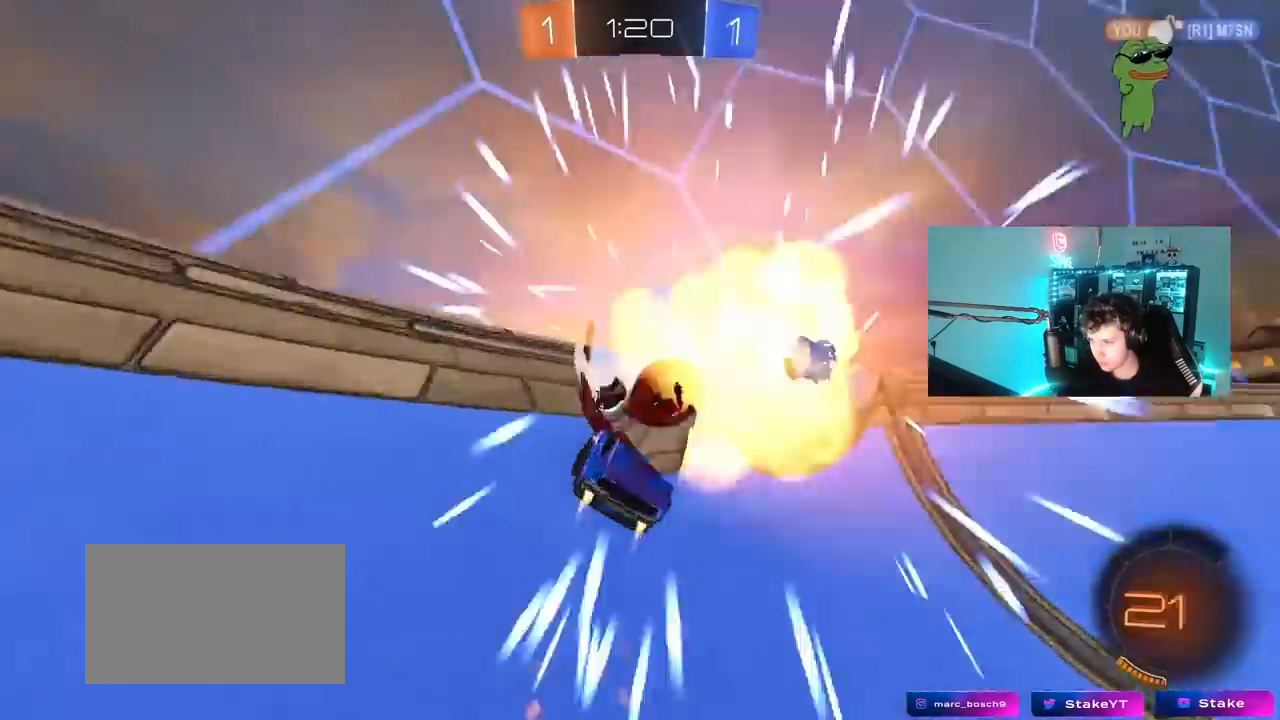
Gameplay with keyboard and mouse; each line is a JSON object with the keys and mouse buttons held at the frame after it. "events" lists presses ("down") and releases ("up") of "1", "2", "3", "4", "5", "a", "alt", "c", "caps_lock", "ctrl", "d", "e", "f", "g", "q", "r", "s", "shift", "space", "t", "tab", "v", "w", "x", "z", "mouse_left", "mouse_wheel" and "mouse_right" between this image and that frame as [ms after this image, input, new state], when the widget could be followed in between. "mouse_left", "mouse_wheel", "mouse_right" = the "left", "wheel", "right" buttons of the "mouse" list. No other keys are recorded. "wheel" means that the mouse wheel is clicked or scrolled. "mouse_move" is the direction in which the mouse moves at that frame (one of eight, or "still"), when it could be read.
{"keys": ["d", "w"], "mouse": [], "mouse_move": "still", "events": [[233, "mouse_left", "up"], [283, "space", "down"], [467, "space", "up"]]}
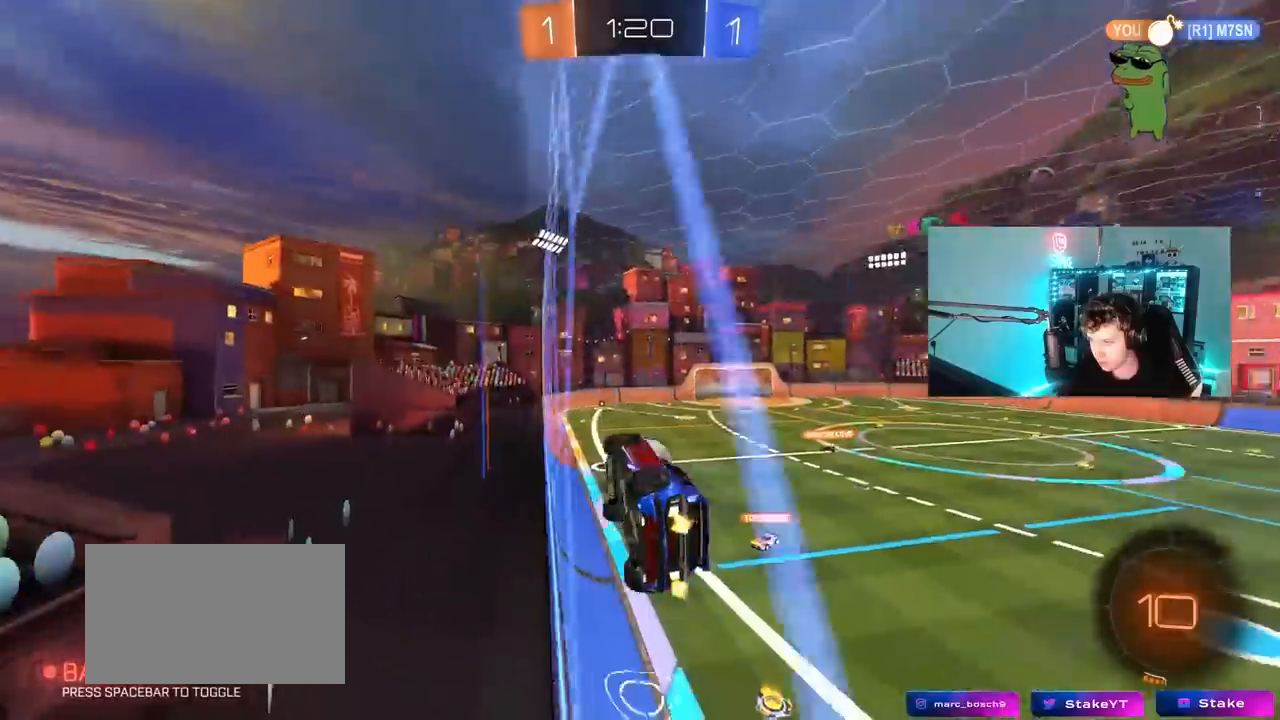
{"keys": ["w"], "mouse": [], "mouse_move": "still", "events": [[167, "d", "up"]]}
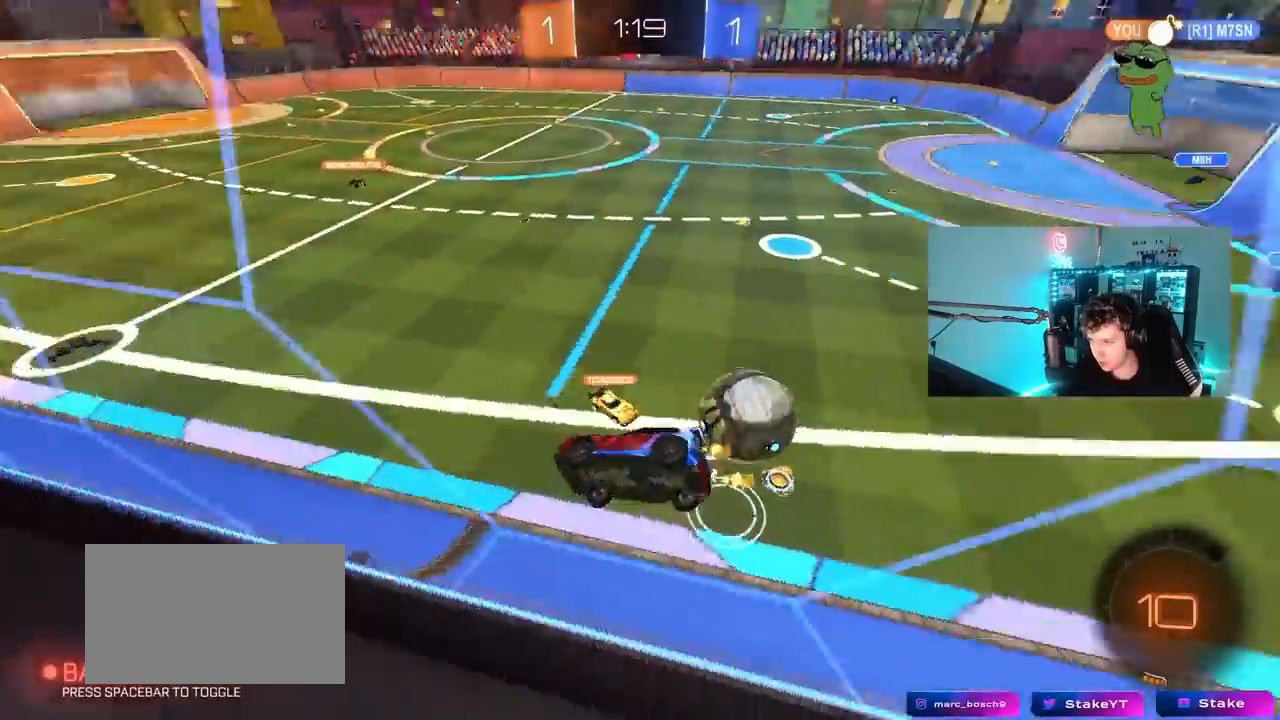
{"keys": [], "mouse": [], "mouse_move": "still", "events": [[83, "mouse_right", "down"], [83, "w", "up"], [167, "a", "down"], [167, "s", "down"], [167, "shift", "down"], [367, "mouse_right", "up"], [367, "shift", "up"], [417, "s", "up"], [450, "a", "up"]]}
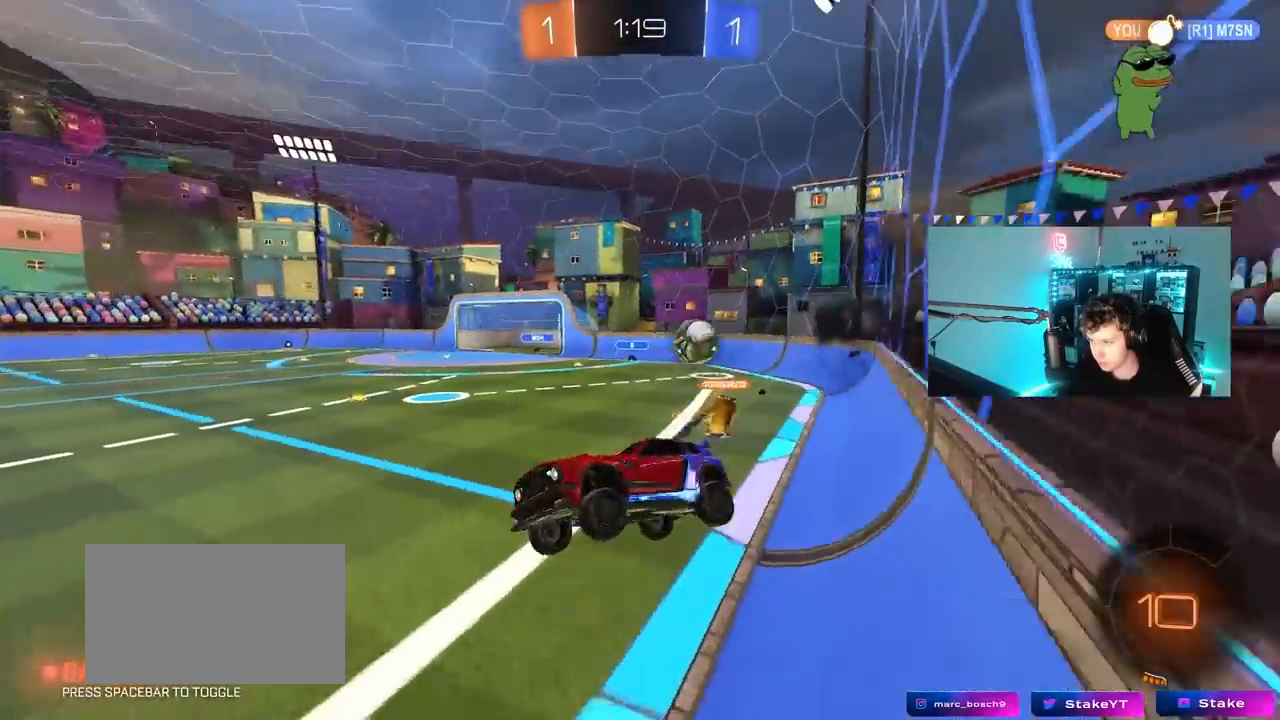
{"keys": ["w"], "mouse": ["right"], "mouse_move": "still", "events": [[233, "w", "down"], [333, "mouse_right", "down"]]}
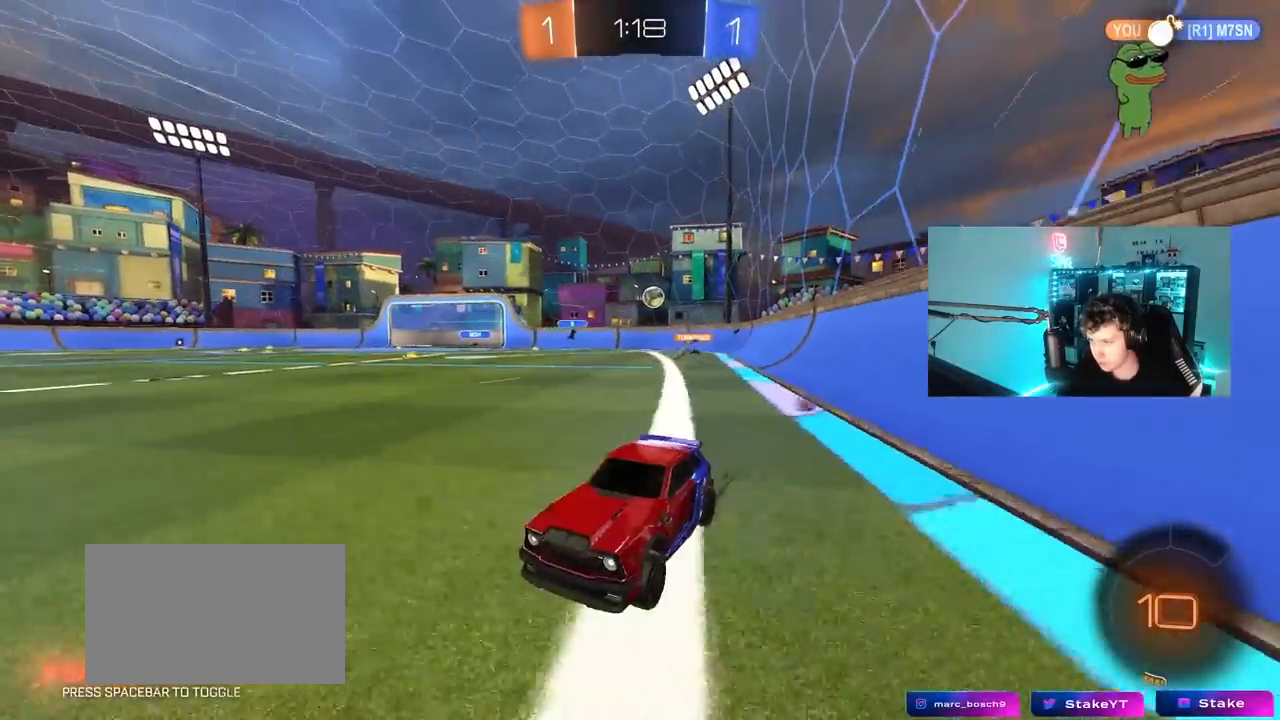
{"keys": ["a", "w"], "mouse": [], "mouse_move": "still", "events": [[17, "a", "down"], [17, "mouse_right", "up"], [17, "shift", "down"], [200, "shift", "up"]]}
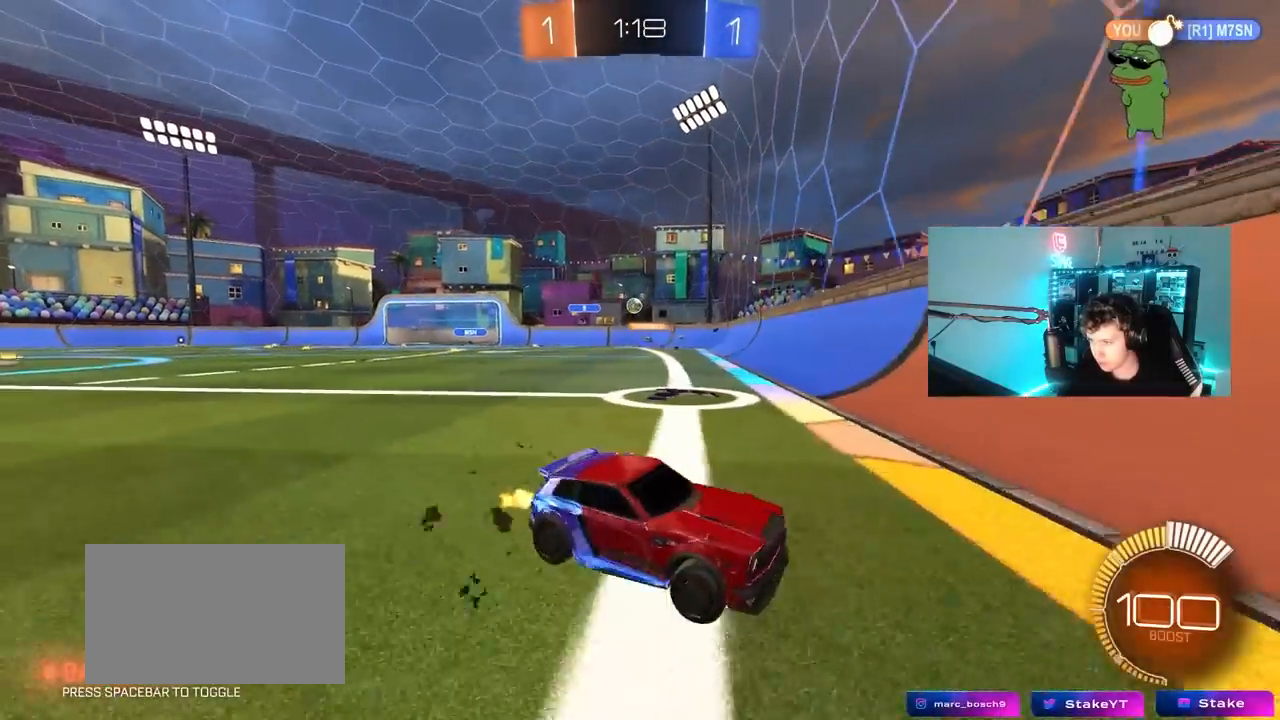
{"keys": ["a", "w"], "mouse": [], "mouse_move": "still", "events": []}
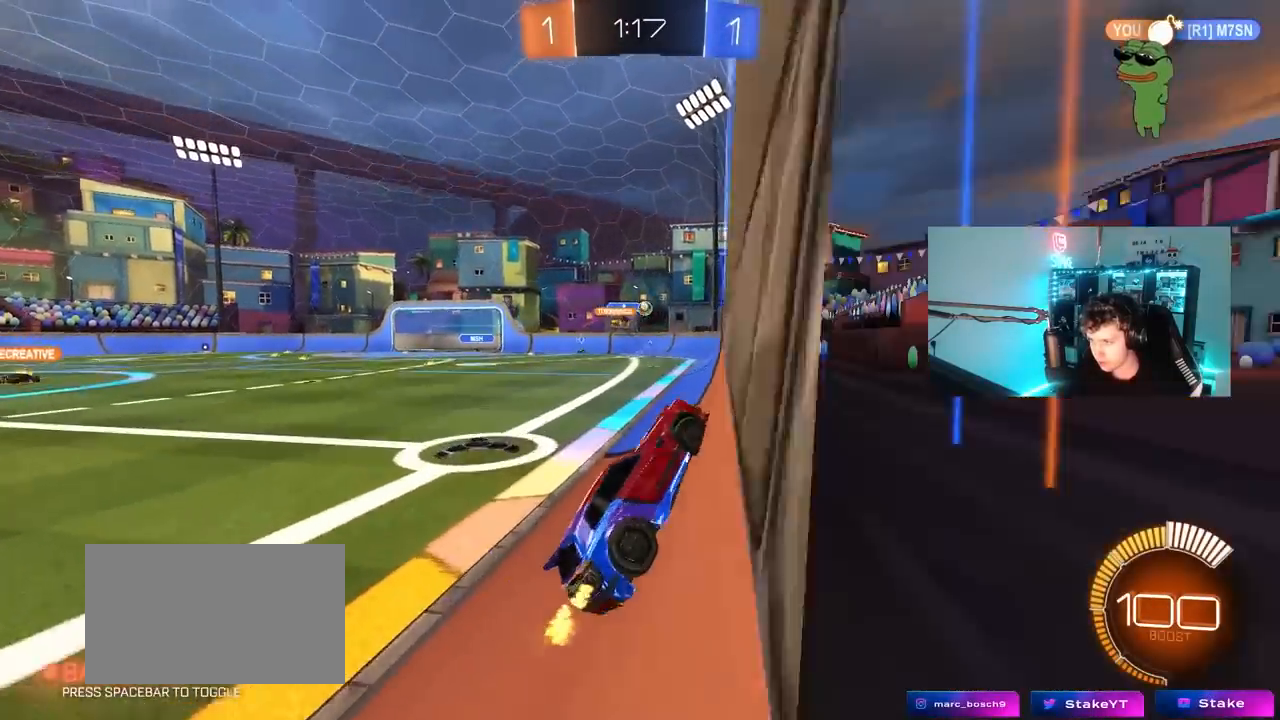
{"keys": ["w"], "mouse": ["left"], "mouse_move": "still", "events": [[183, "a", "up"], [283, "d", "down"], [333, "mouse_left", "down"], [467, "d", "up"]]}
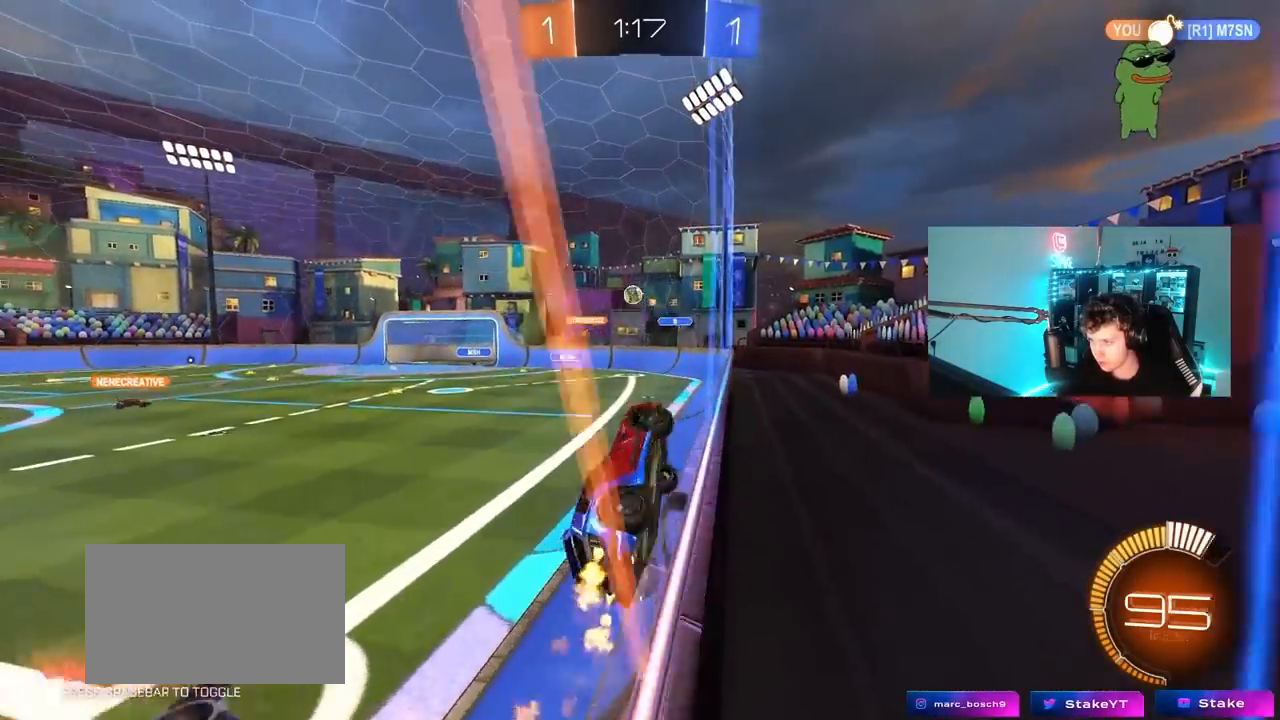
{"keys": ["d", "shift"], "mouse": ["left"], "mouse_move": "still", "events": [[17, "mouse_right", "down"], [17, "w", "up"], [117, "a", "down"], [117, "mouse_left", "up"], [117, "s", "down"], [250, "mouse_right", "up"], [300, "a", "up"], [300, "d", "down"], [300, "mouse_left", "down"], [300, "s", "up"], [350, "shift", "down"], [433, "d", "up"], [483, "d", "down"]]}
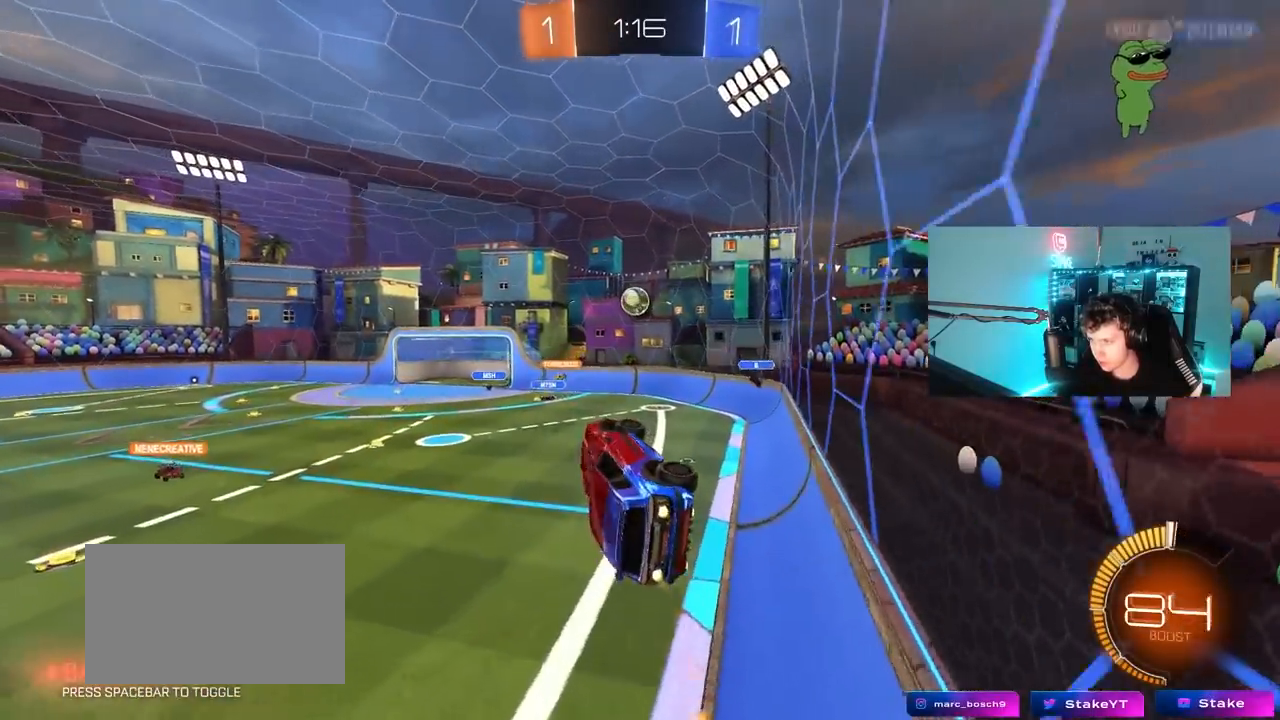
{"keys": ["a", "shift", "w"], "mouse": ["left"], "mouse_move": "still", "events": [[33, "shift", "up"], [33, "w", "down"], [83, "d", "up"], [133, "a", "down"], [133, "w", "up"], [267, "a", "up"], [450, "w", "down"], [500, "a", "down"], [500, "shift", "down"]]}
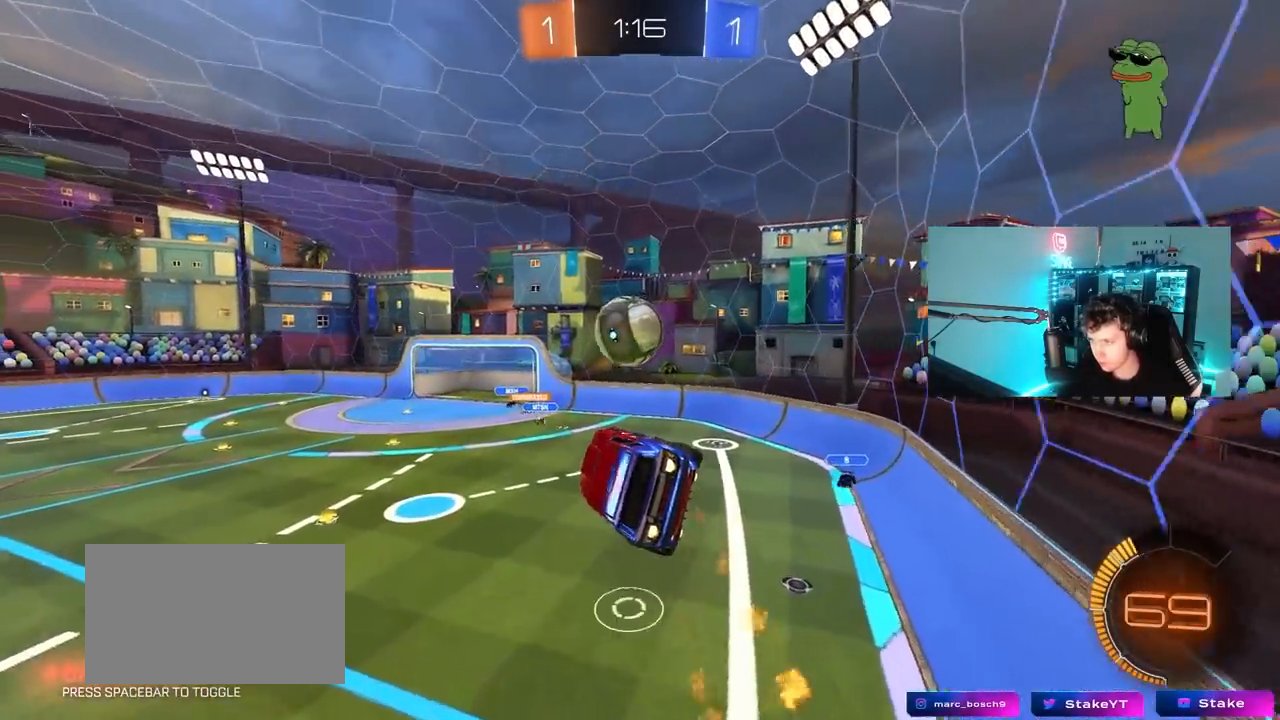
{"keys": ["a", "s", "shift"], "mouse": ["left"], "mouse_move": "still", "events": [[100, "mouse_right", "down"], [183, "s", "down"], [183, "w", "up"], [283, "mouse_right", "up"], [283, "s", "up"], [333, "mouse_left", "up"], [417, "mouse_left", "down"], [467, "s", "down"]]}
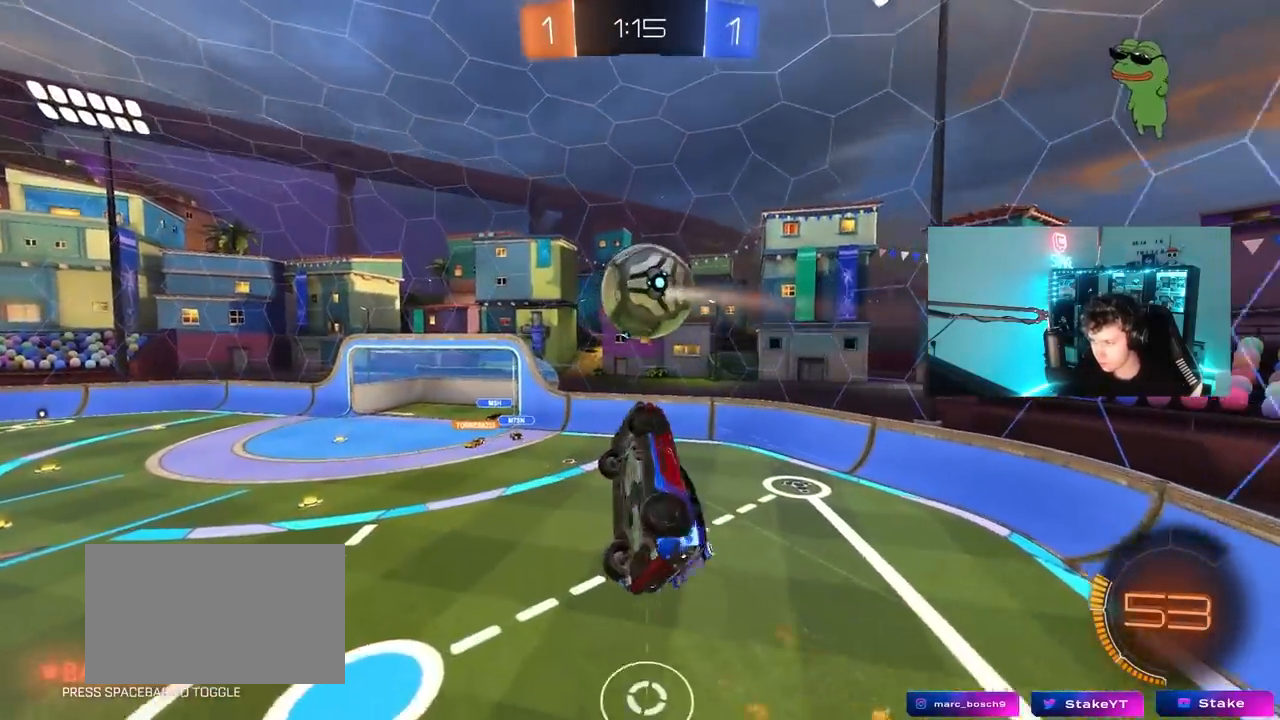
{"keys": ["d", "s"], "mouse": ["left"], "mouse_move": "still", "events": [[17, "shift", "up"], [67, "a", "up"], [200, "d", "down"], [250, "d", "up"], [400, "a", "down"], [400, "shift", "down"], [450, "a", "up"], [450, "d", "down"], [450, "shift", "up"]]}
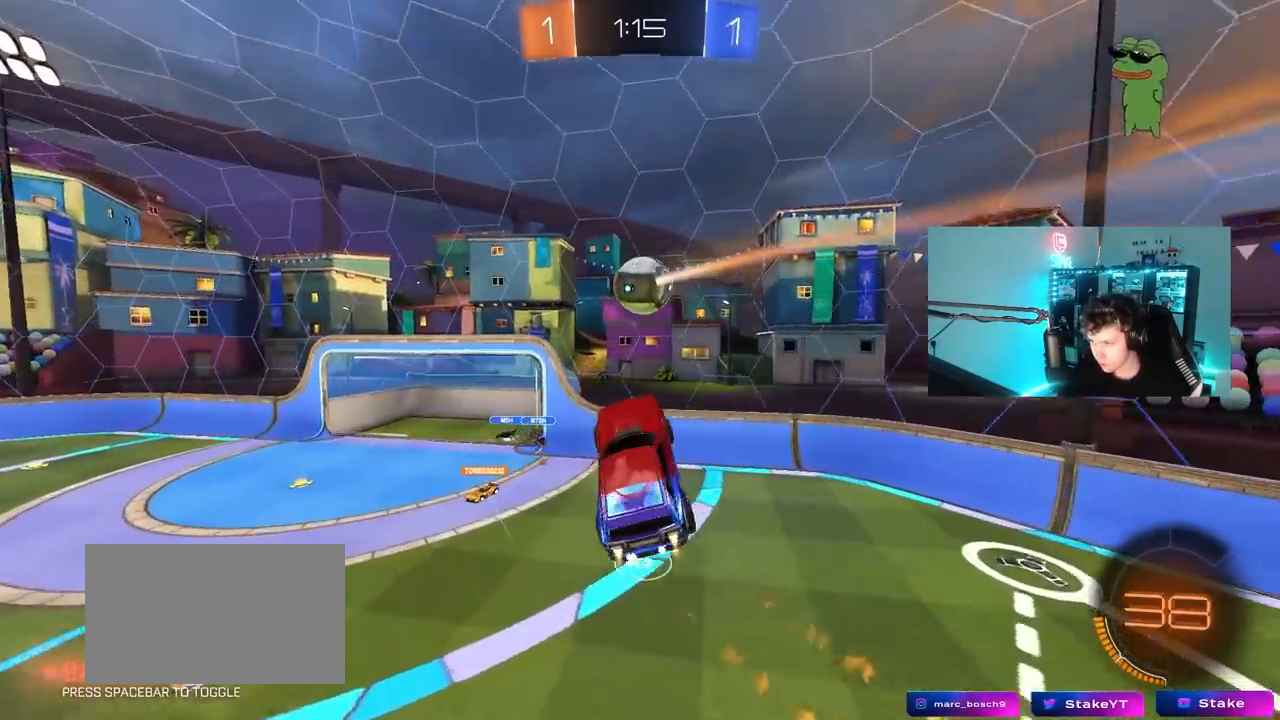
{"keys": ["a", "w"], "mouse": ["left"], "mouse_move": "still", "events": [[83, "a", "down"], [167, "d", "up"], [267, "s", "up"], [317, "a", "up"], [317, "d", "down"], [367, "shift", "down"], [417, "w", "down"], [450, "a", "down"], [450, "d", "up"], [500, "shift", "up"]]}
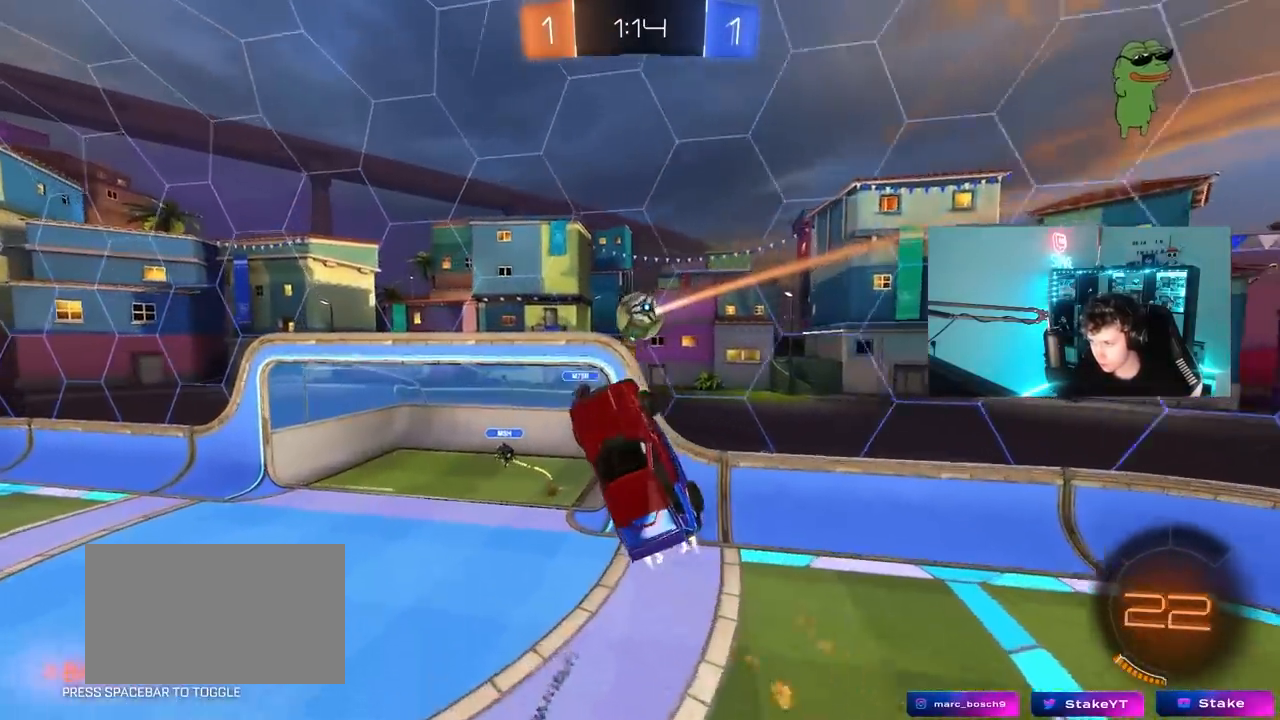
{"keys": ["a", "shift", "w"], "mouse": ["left"], "mouse_move": "still", "events": [[50, "a", "up"], [50, "d", "down"], [183, "d", "up"], [233, "a", "down"], [333, "shift", "down"]]}
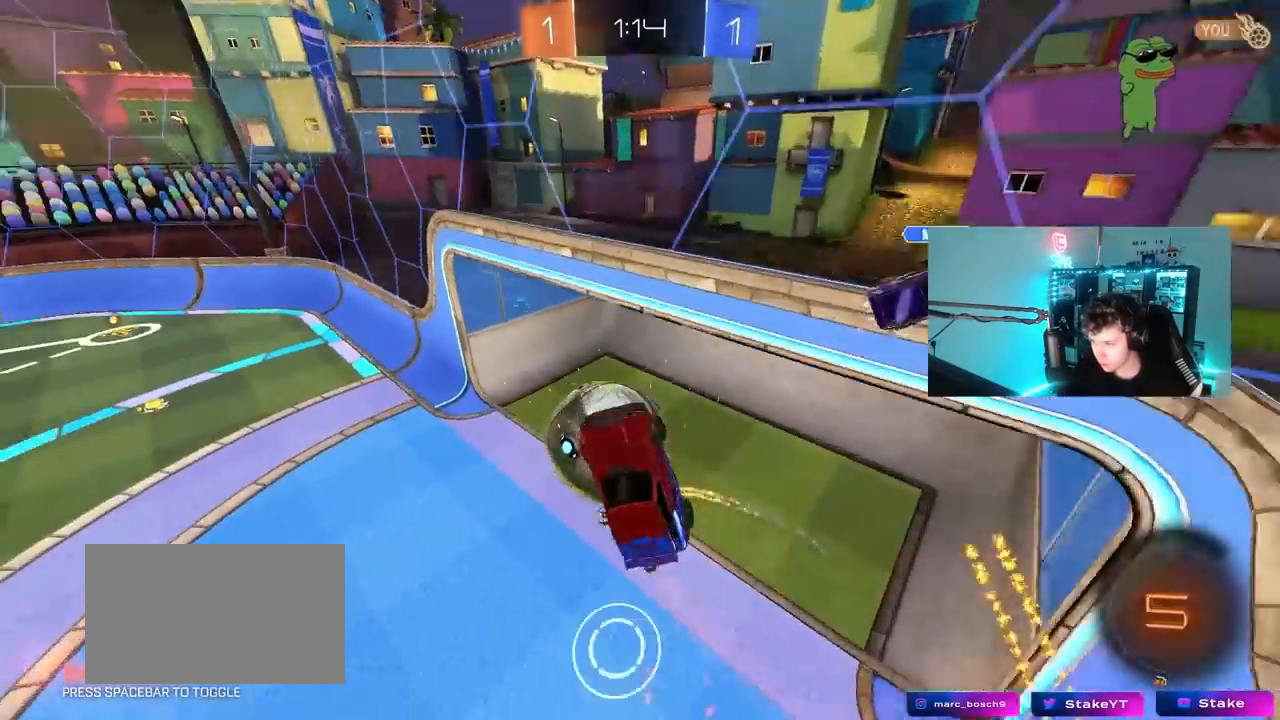
{"keys": ["a", "shift", "w"], "mouse": [], "mouse_move": "still", "events": [[67, "mouse_left", "up"], [67, "shift", "up"], [117, "w", "up"], [350, "w", "down"], [450, "shift", "down"]]}
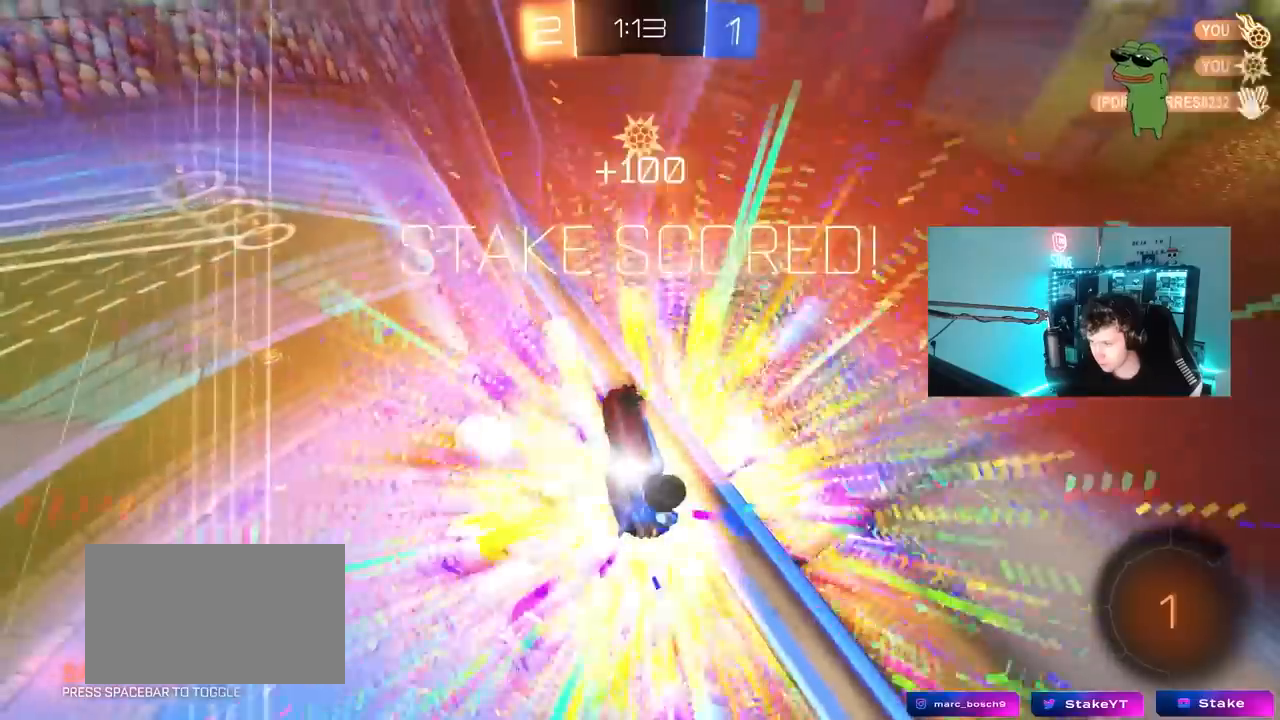
{"keys": ["a", "shift", "w"], "mouse": [], "mouse_move": "still", "events": [[400, "space", "down"], [500, "space", "up"]]}
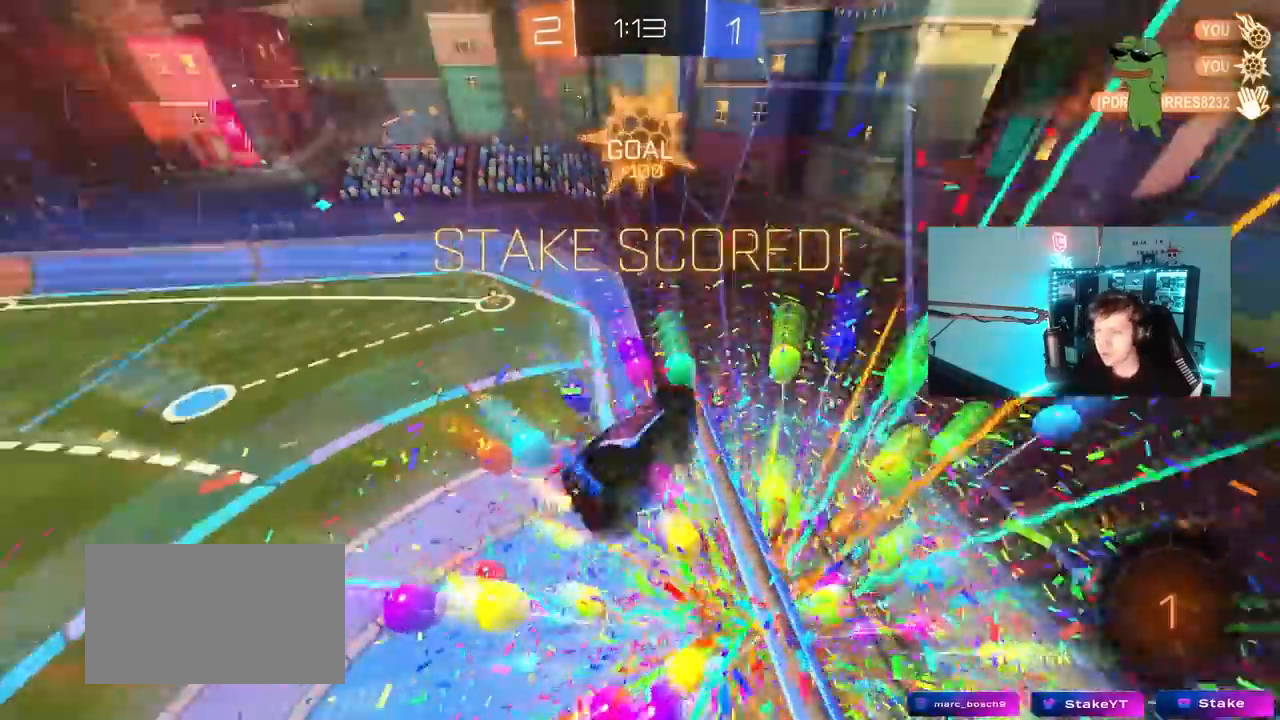
{"keys": ["a", "shift"], "mouse": [], "mouse_move": "still", "events": [[100, "shift", "up"], [183, "w", "up"], [467, "shift", "down"]]}
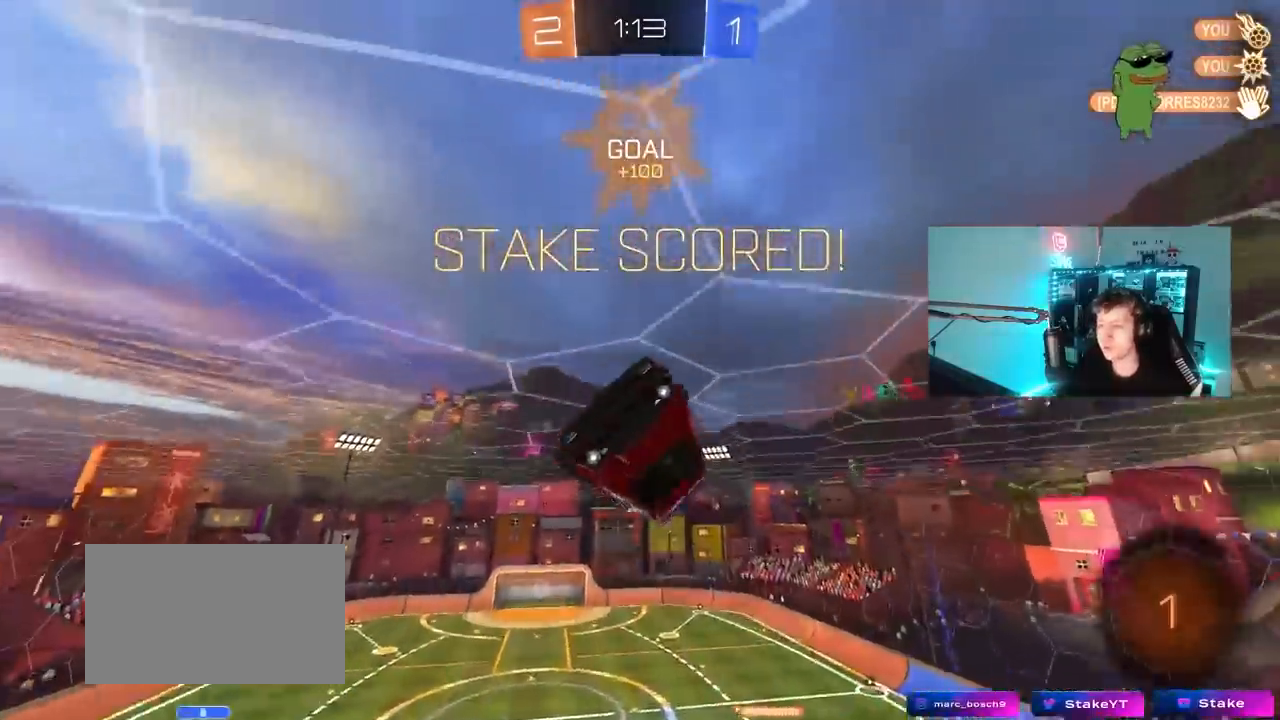
{"keys": ["s", "shift"], "mouse": ["right"], "mouse_move": "still", "events": [[117, "mouse_right", "down"], [200, "a", "up"], [200, "s", "down"], [250, "mouse_right", "up"], [300, "mouse_right", "down"], [400, "mouse_right", "up"], [433, "mouse_right", "down"]]}
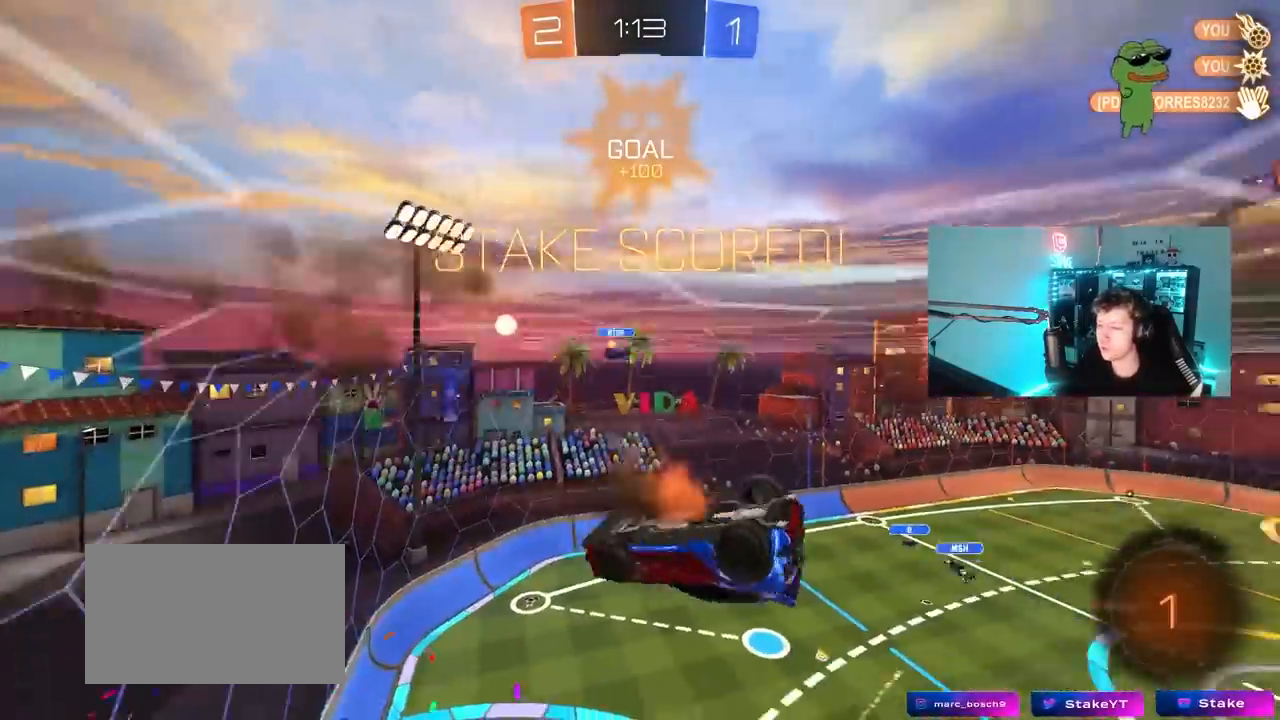
{"keys": ["a", "d", "q"], "mouse": ["left"], "mouse_move": "still", "events": [[83, "shift", "up"], [133, "mouse_right", "up"], [167, "d", "down"], [167, "s", "up"], [167, "space", "down"], [267, "mouse_left", "down"], [267, "space", "up"], [450, "q", "down"], [500, "a", "down"]]}
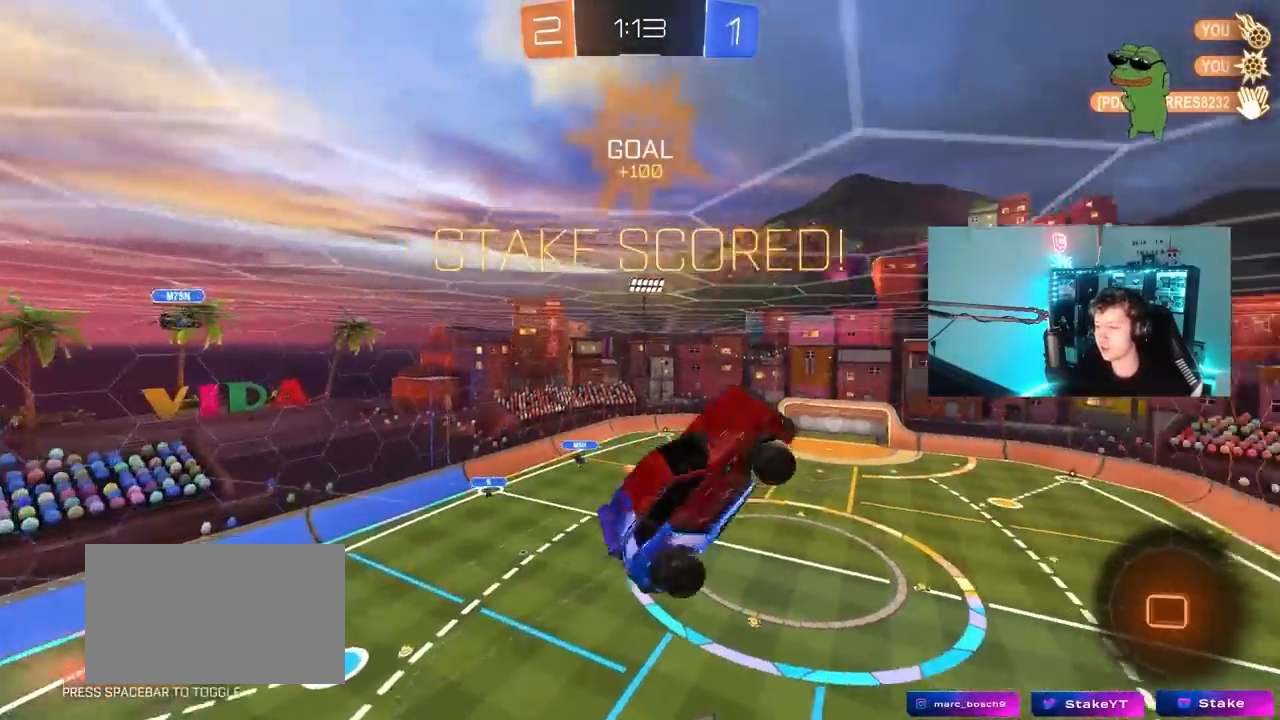
{"keys": ["tab"], "mouse": [], "mouse_move": "still", "events": [[100, "d", "up"], [183, "a", "up"], [183, "mouse_left", "up"], [183, "q", "up"], [283, "tab", "down"]]}
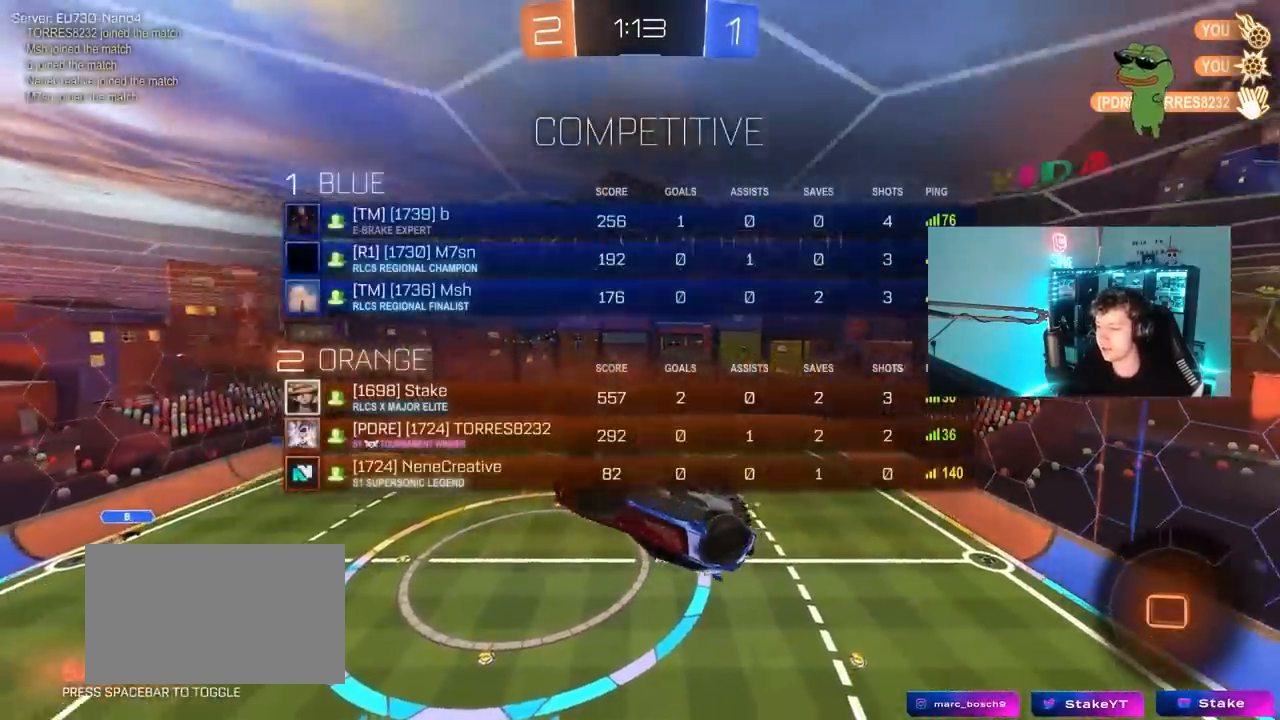
{"keys": ["a", "d", "q"], "mouse": [], "mouse_move": "still", "events": [[117, "d", "down"], [117, "tab", "up"], [200, "q", "down"], [300, "a", "down"]]}
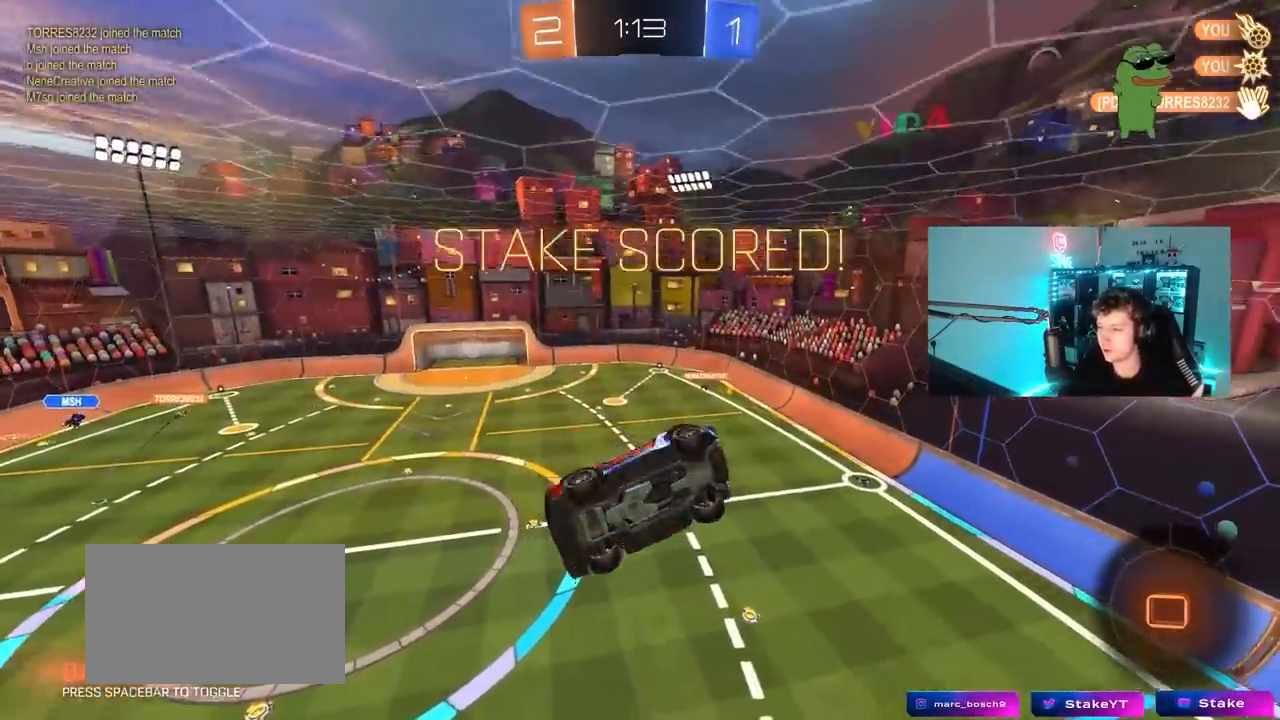
{"keys": ["tab"], "mouse": [], "mouse_move": "still", "events": [[33, "a", "up"], [33, "d", "up"], [33, "q", "up"], [183, "tab", "down"], [267, "d", "down"], [450, "d", "up"]]}
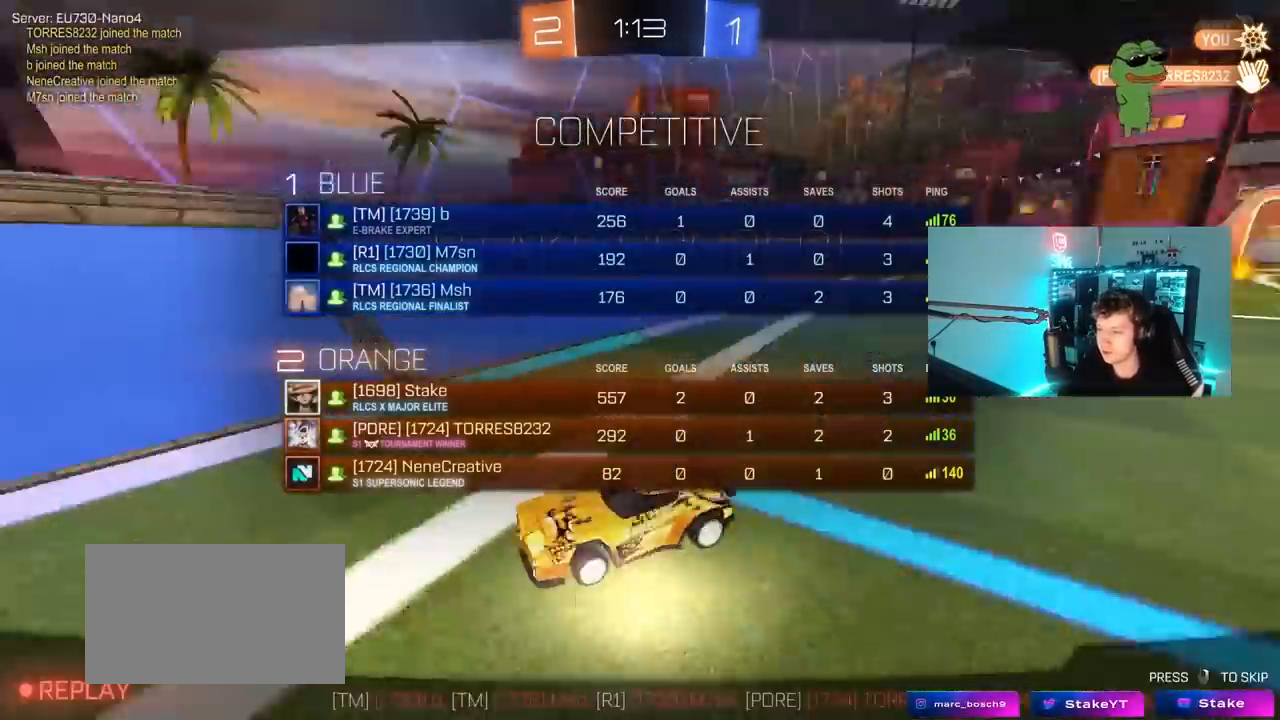
{"keys": [], "mouse": [], "mouse_move": "still", "events": [[100, "s", "down"], [183, "s", "up"], [333, "tab", "up"]]}